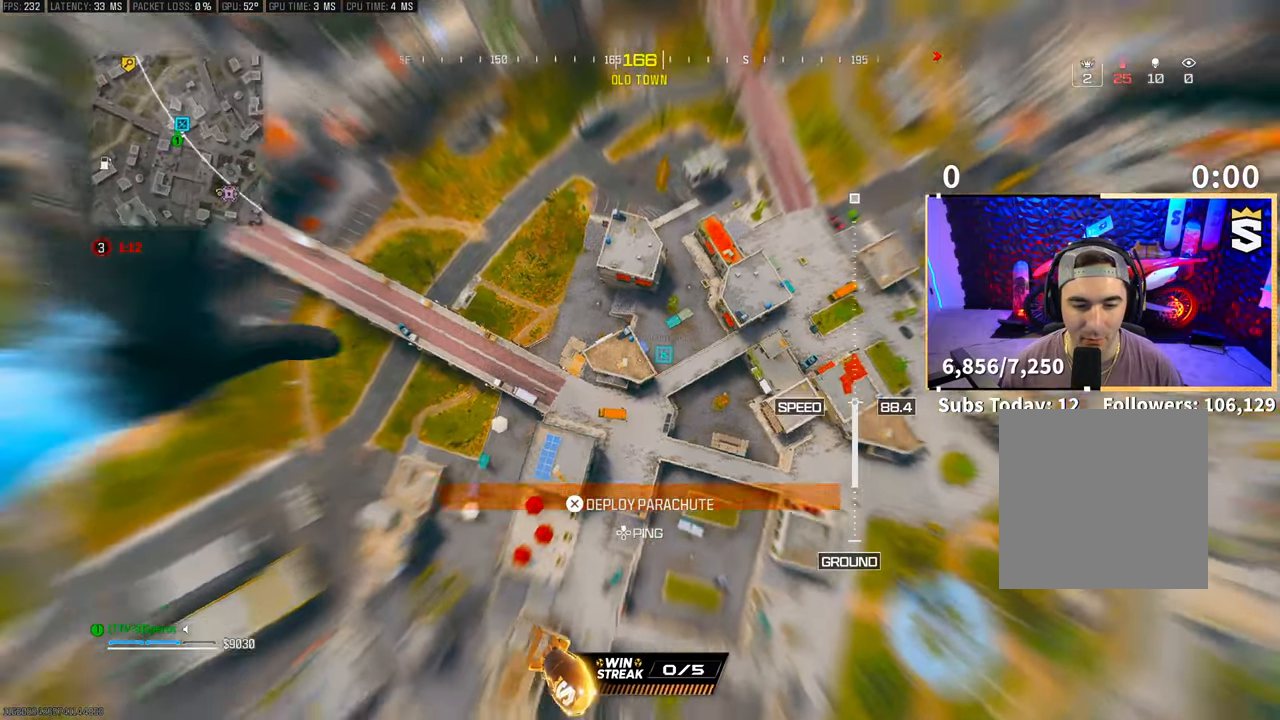
Gameplay with a controller (PlayStation layout); each line is a JSON object with the inputs held at the frame after it (dt_ms = milliseconds from this image to that frame). "events" lists button and stick changes between this image and that frame as [ms after this image, input, new state], when the widget could be followed in between. Not read: R3.
{"dt_ms": 500, "buttons": [], "left_stick": "down-left", "right_stick": "center", "events": [[283, "right_stick", "center"], [350, "left_stick", "down-left"]]}
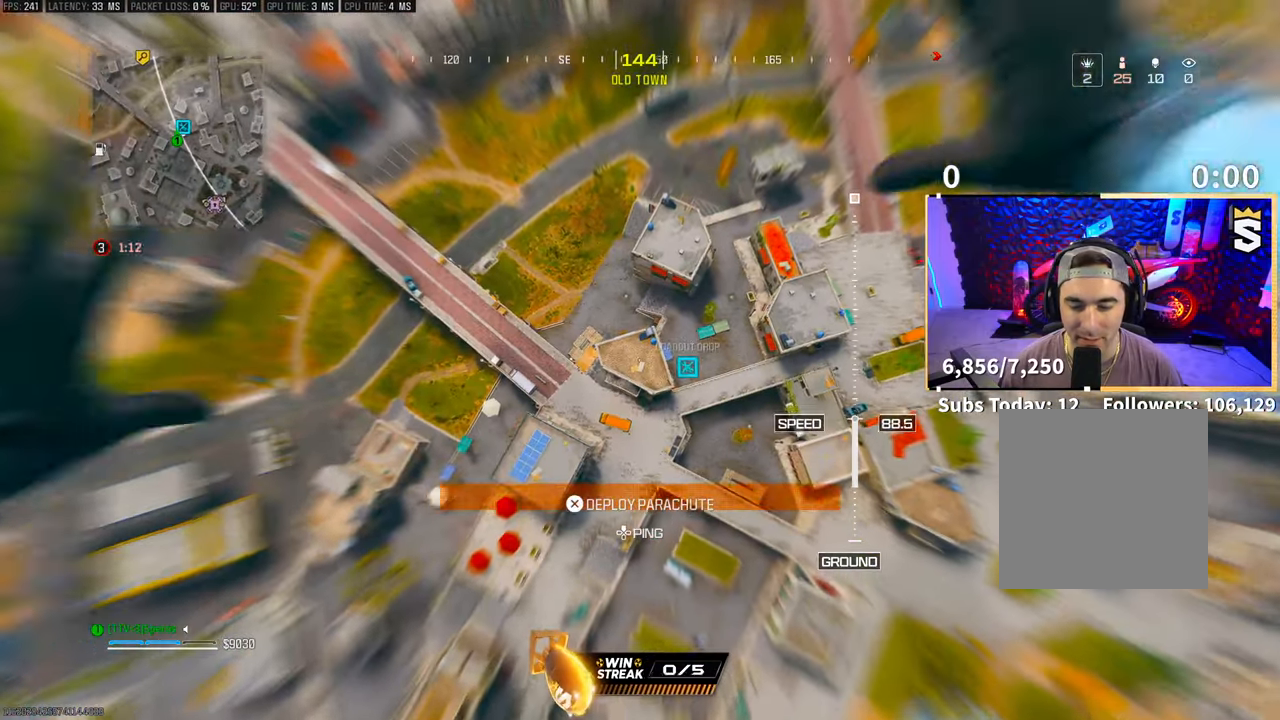
{"dt_ms": 500, "buttons": [], "left_stick": "down-right", "right_stick": "center", "events": [[133, "left_stick", "center"], [283, "L2", "down"], [300, "left_stick", "right"], [450, "L2", "up"], [450, "left_stick", "down-right"]]}
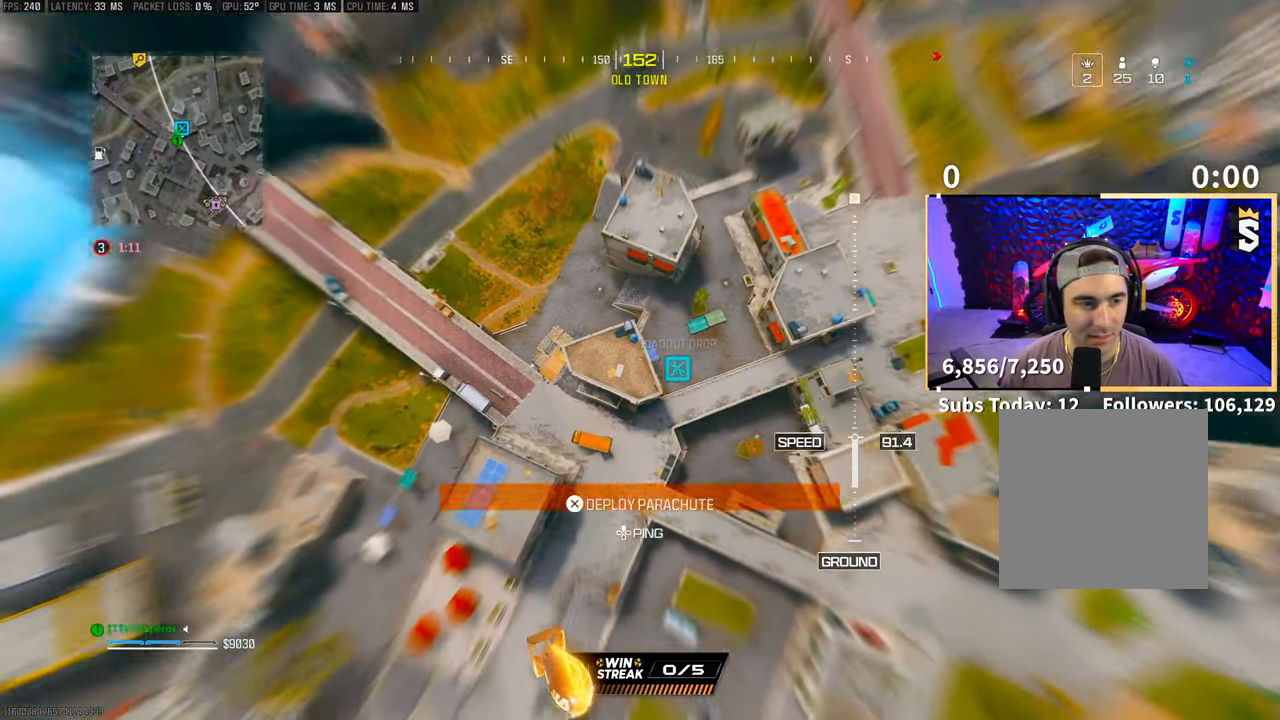
{"dt_ms": 500, "buttons": [], "left_stick": "down-right", "right_stick": "left", "events": [[50, "right_stick", "left"]]}
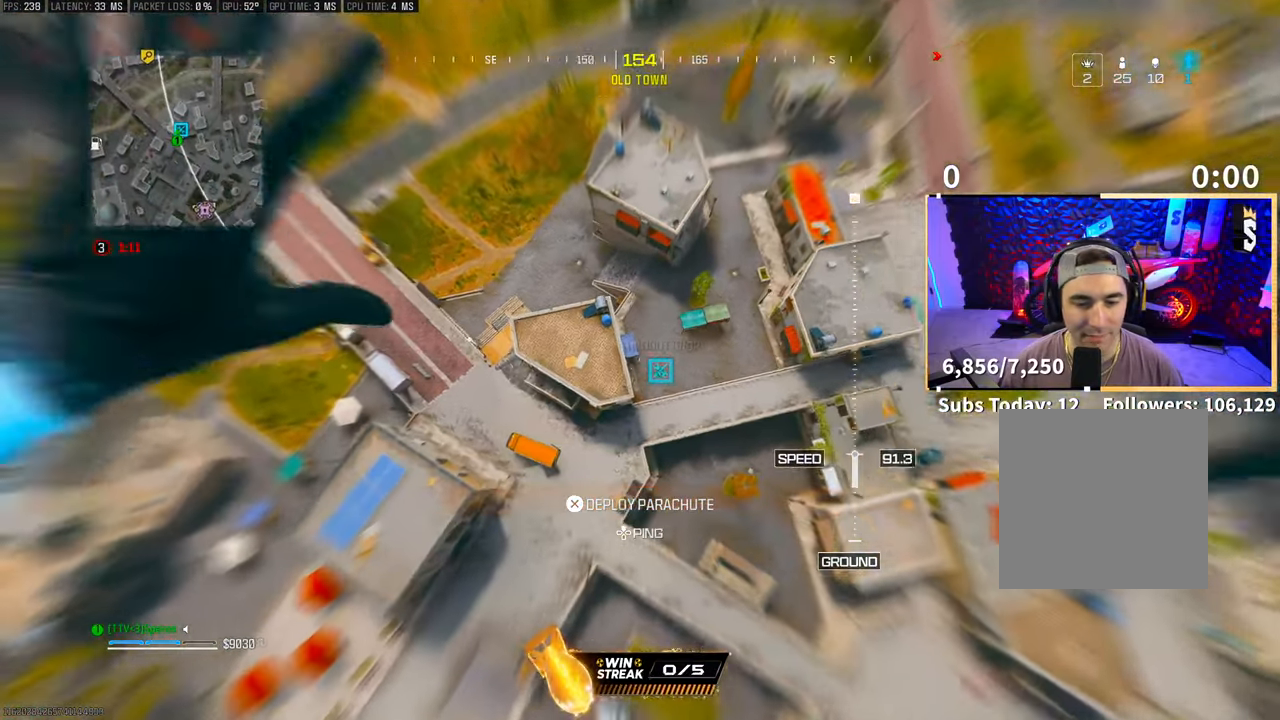
{"dt_ms": 500, "buttons": [], "left_stick": "center", "right_stick": "center", "events": [[100, "left_stick", "down-left"], [150, "right_stick", "center"], [383, "left_stick", "center"]]}
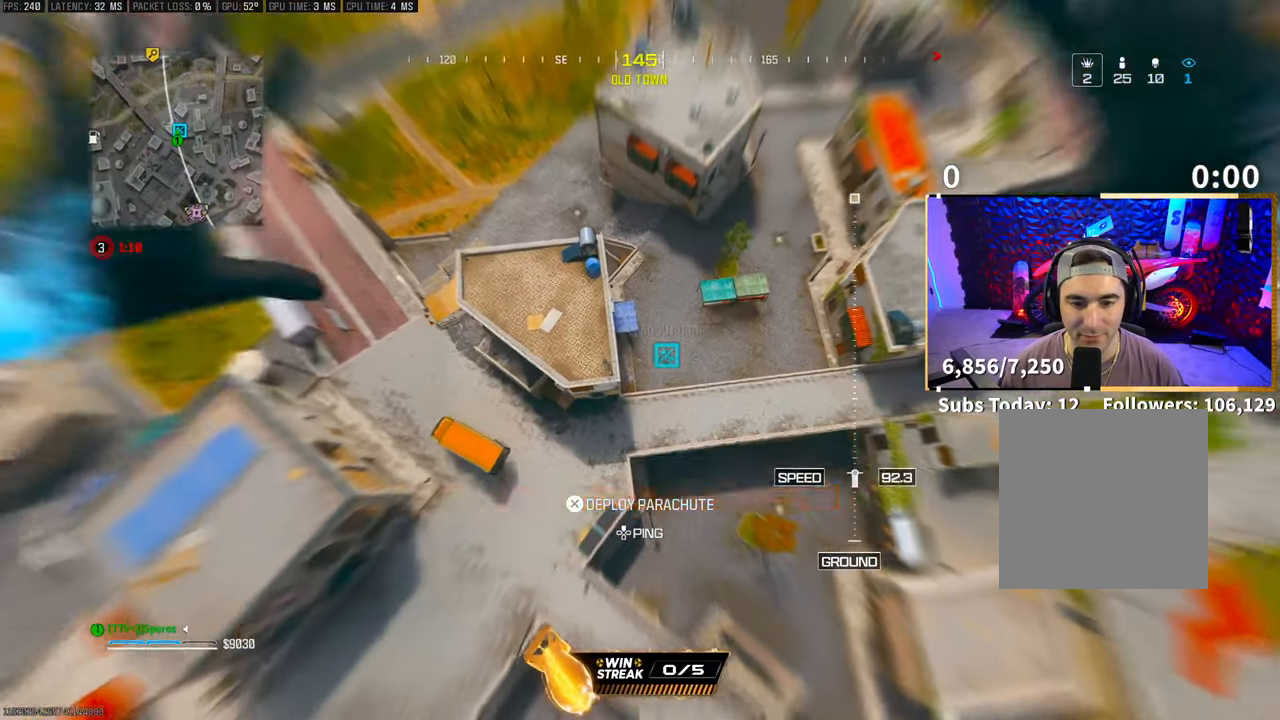
{"dt_ms": 500, "buttons": [], "left_stick": "center", "right_stick": "up", "events": [[150, "left_stick", "down"], [350, "left_stick", "down-right"], [350, "right_stick", "up"], [450, "left_stick", "center"]]}
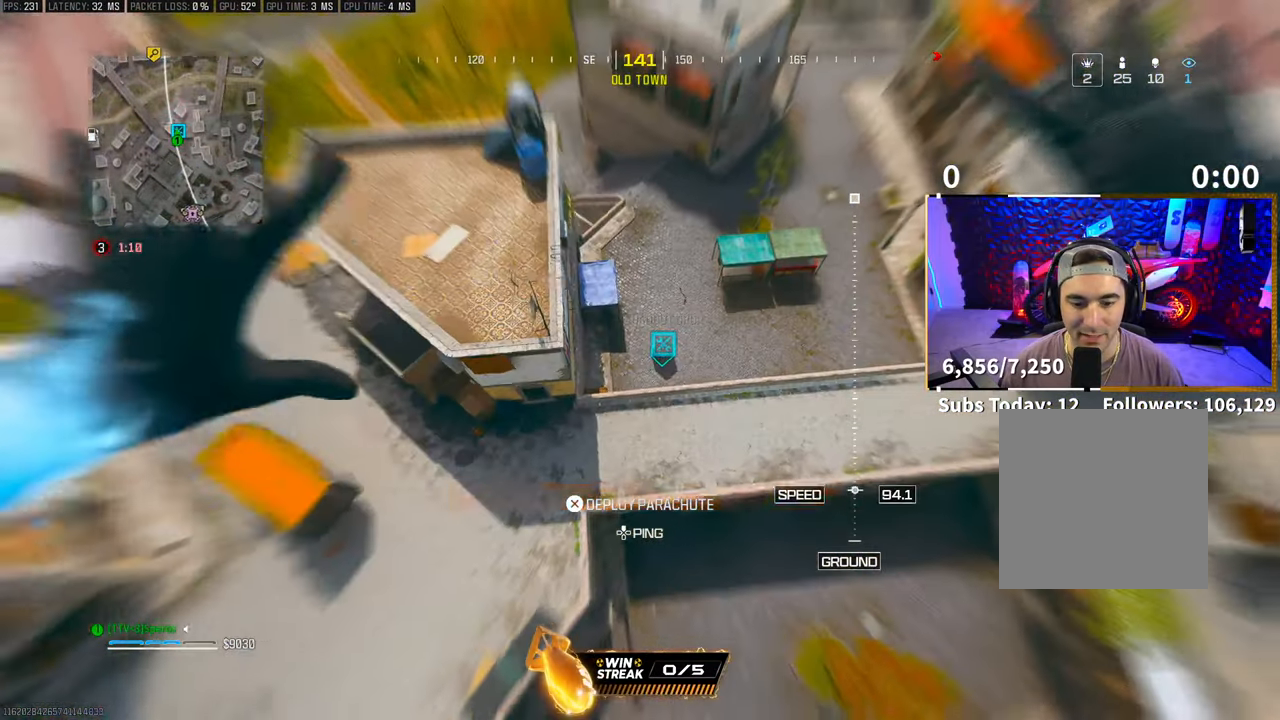
{"dt_ms": 500, "buttons": ["CROSS"], "left_stick": "up-left", "right_stick": "up", "events": [[33, "left_stick", "up-left"], [400, "CROSS", "down"]]}
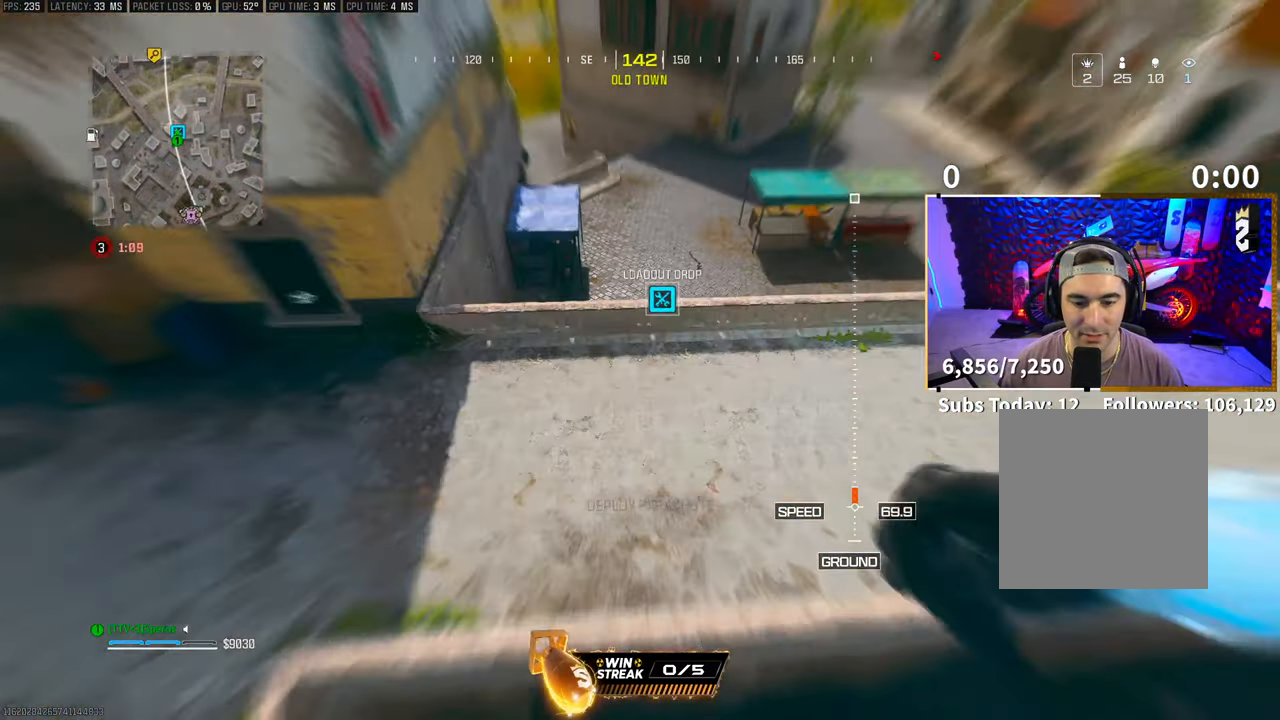
{"dt_ms": 500, "buttons": [], "left_stick": "center", "right_stick": "up", "events": [[100, "CROSS", "up"], [150, "left_stick", "up"], [200, "CROSS", "down"], [350, "CROSS", "up"], [400, "left_stick", "center"]]}
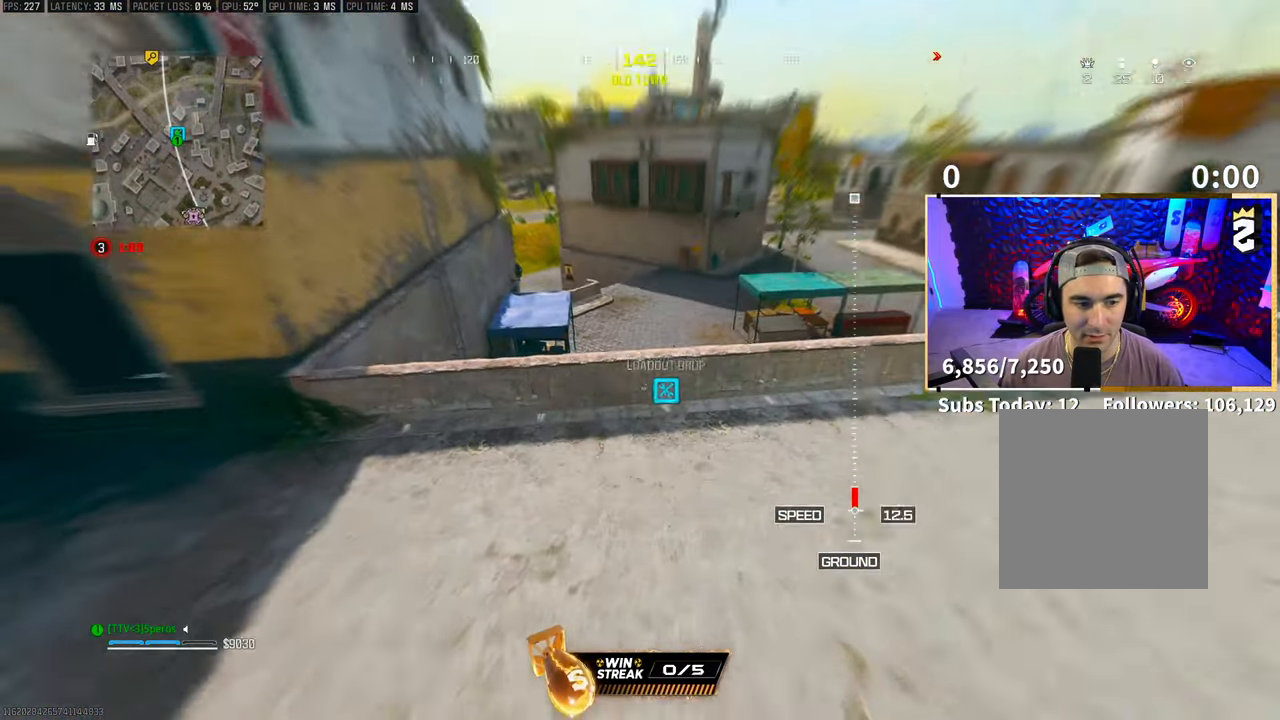
{"dt_ms": 500, "buttons": [], "left_stick": "up-left", "right_stick": "right", "events": [[50, "right_stick", "up-left"], [83, "left_stick", "up"], [150, "right_stick", "center"], [283, "right_stick", "right"], [333, "left_stick", "up-left"]]}
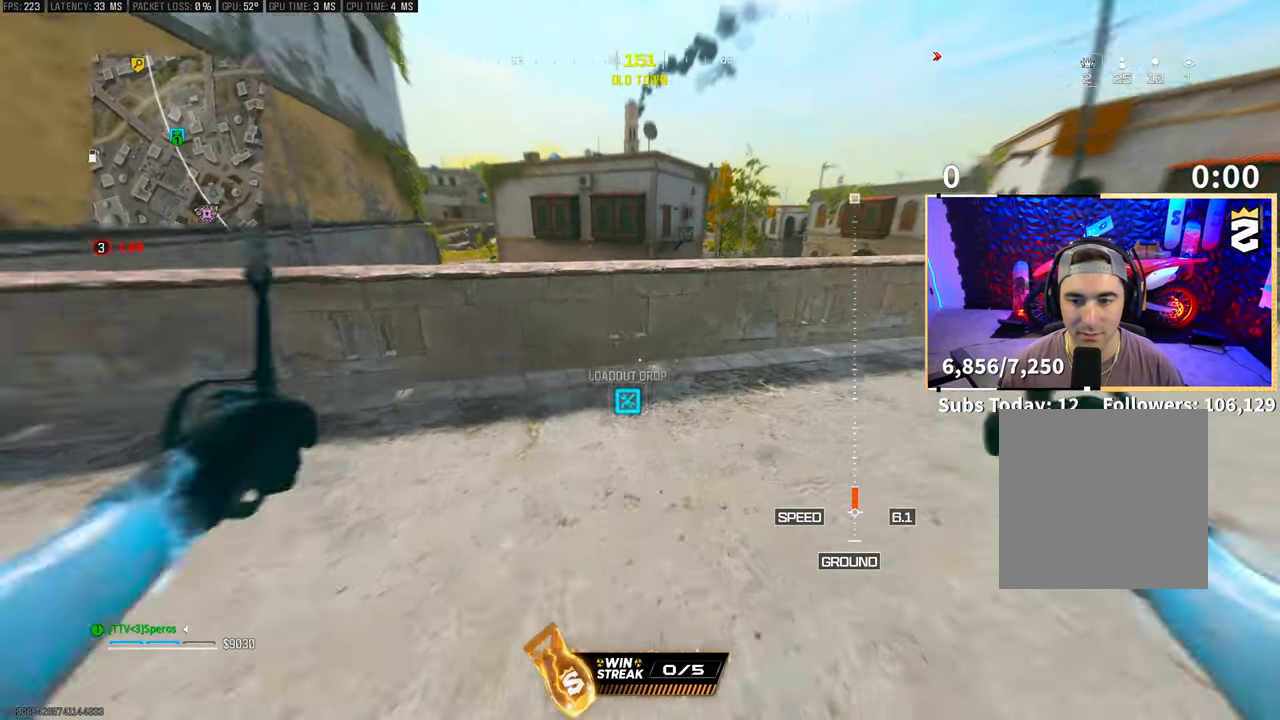
{"dt_ms": 500, "buttons": ["CROSS"], "left_stick": "up-left", "right_stick": "center", "events": [[400, "CROSS", "down"], [400, "right_stick", "center"]]}
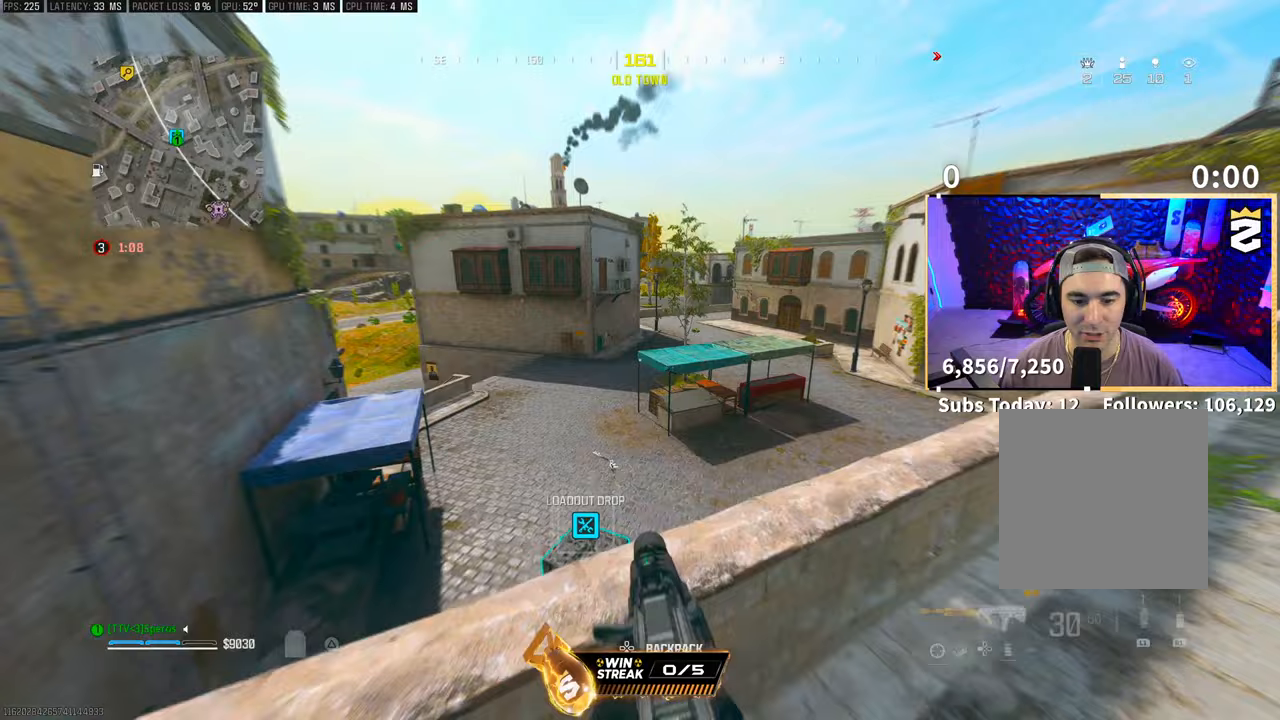
{"dt_ms": 500, "buttons": [], "left_stick": "right", "right_stick": "center", "events": [[50, "CROSS", "up"], [133, "CROSS", "down"], [250, "CROSS", "up"], [383, "TRIANGLE", "down"], [433, "left_stick", "right"], [450, "TRIANGLE", "up"]]}
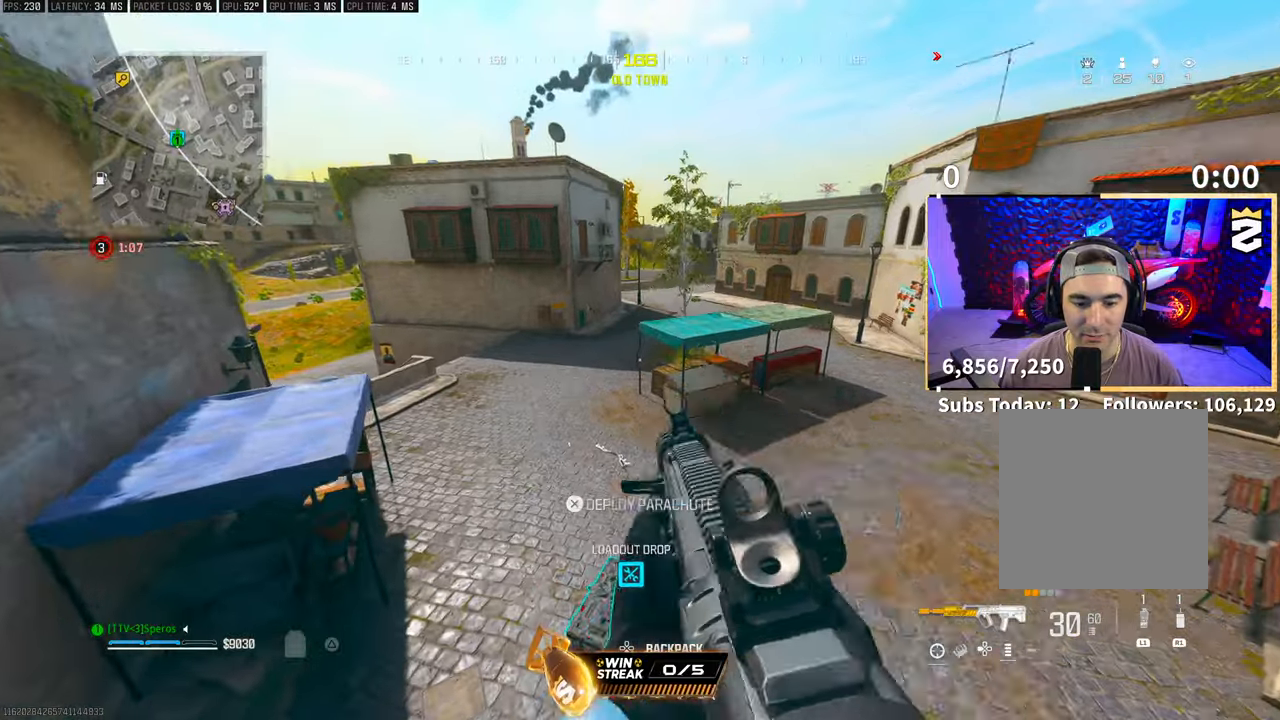
{"dt_ms": 500, "buttons": ["SQUARE"], "left_stick": "center", "right_stick": "center", "events": [[33, "TRIANGLE", "down"], [83, "TRIANGLE", "up"], [233, "left_stick", "center"], [250, "right_stick", "up-right"], [400, "SQUARE", "down"], [450, "right_stick", "center"]]}
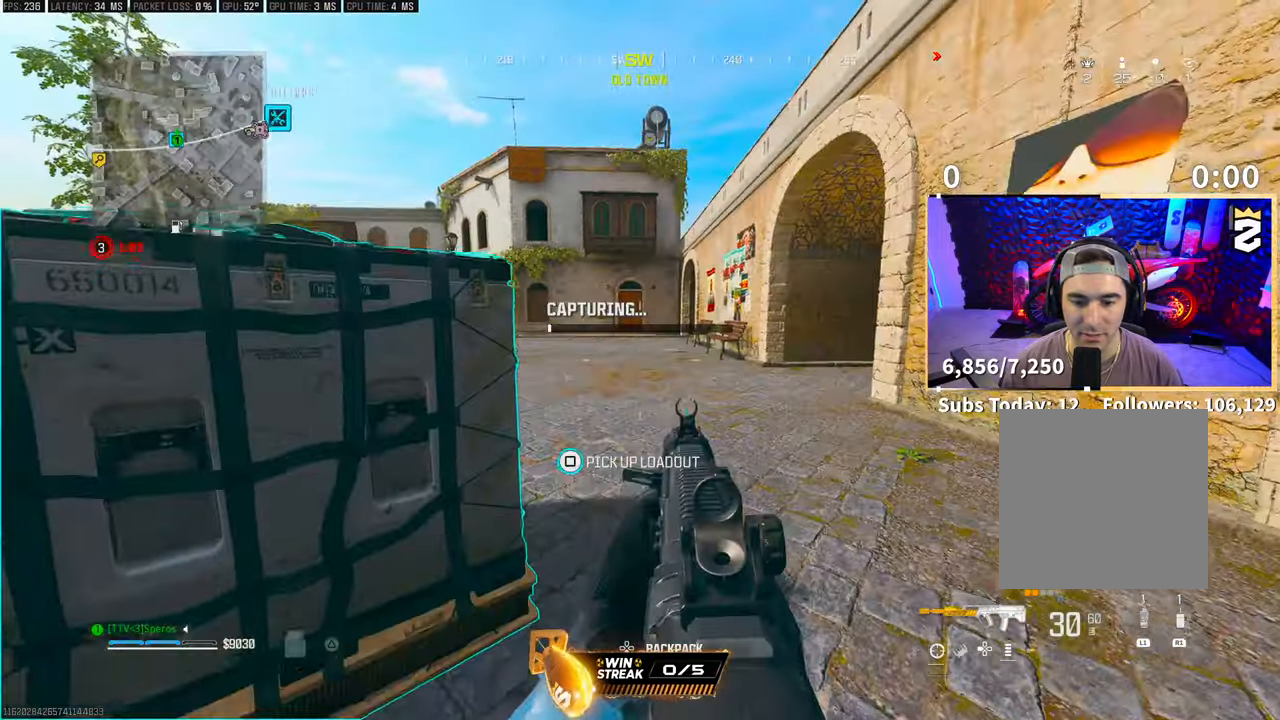
{"dt_ms": 500, "buttons": ["SQUARE"], "left_stick": "center", "right_stick": "center", "events": []}
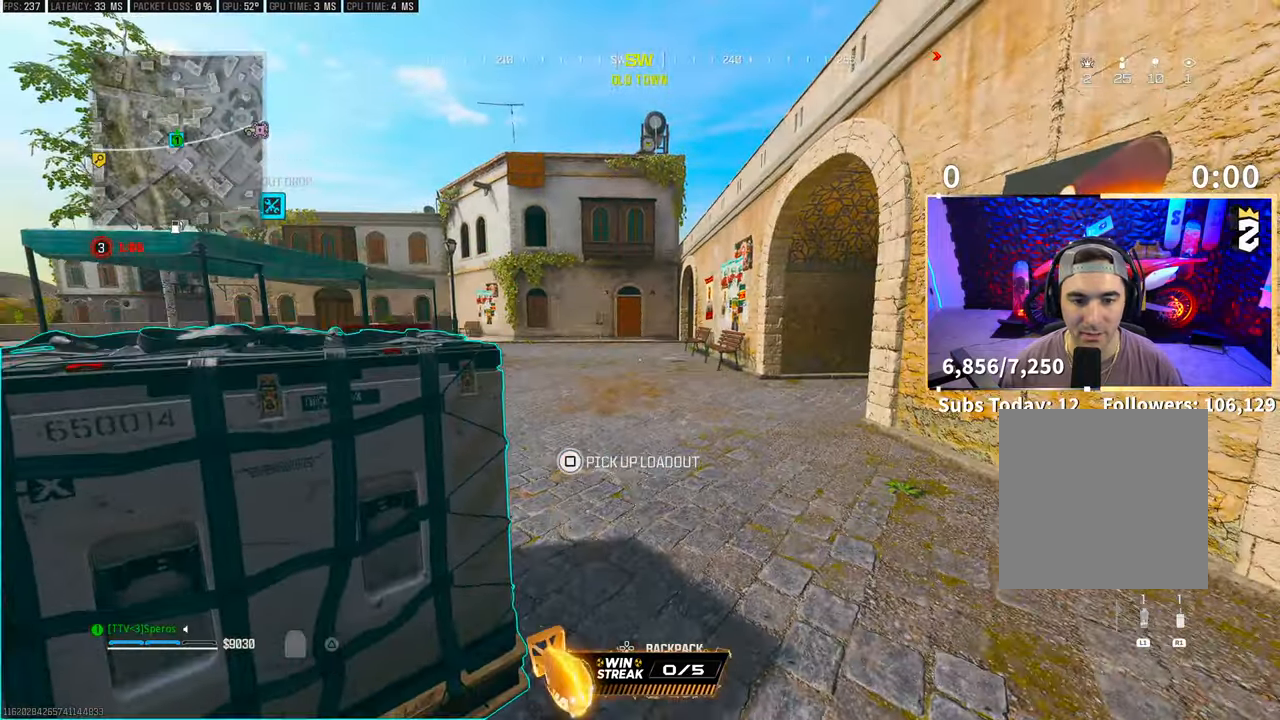
{"dt_ms": 500, "buttons": ["L3"], "left_stick": "up-right", "right_stick": "center", "events": [[50, "SQUARE", "up"], [83, "CROSS", "down"], [150, "CROSS", "up"], [283, "TRIANGLE", "down"], [350, "TRIANGLE", "up"], [350, "left_stick", "up-right"], [400, "L3", "down"]]}
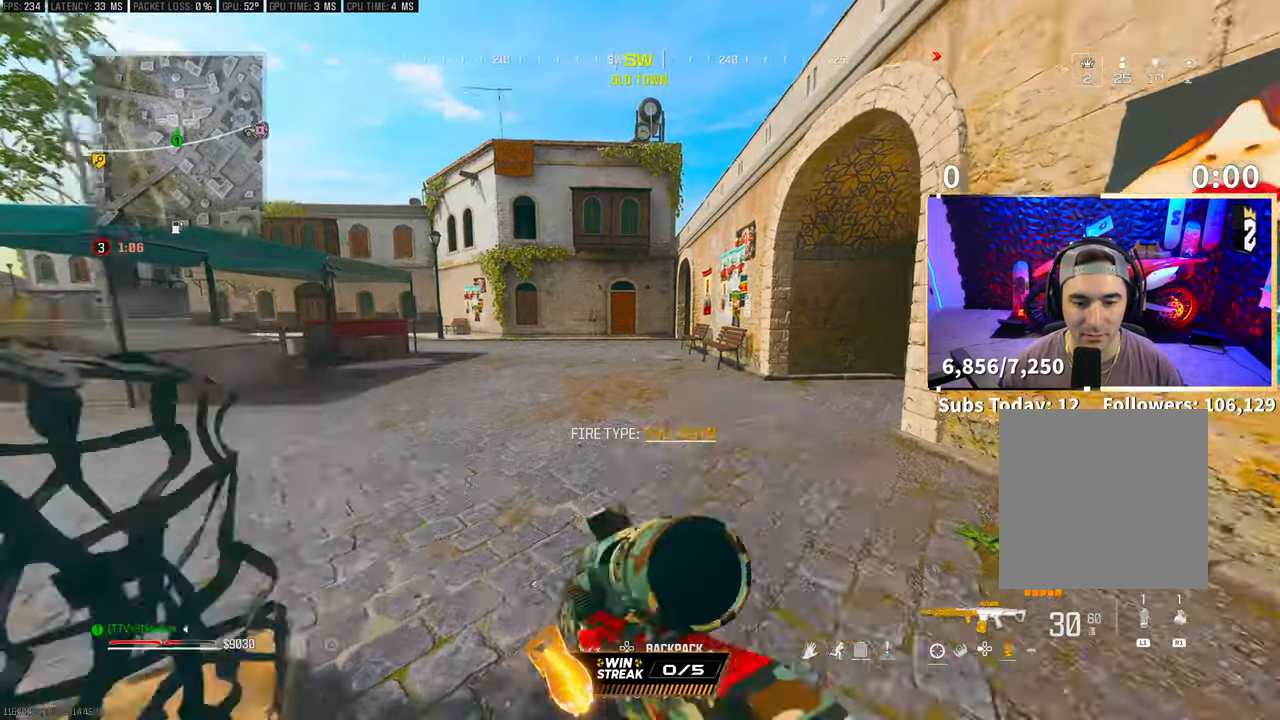
{"dt_ms": 1000, "buttons": ["TRIANGLE"], "left_stick": "center", "right_stick": "center"}
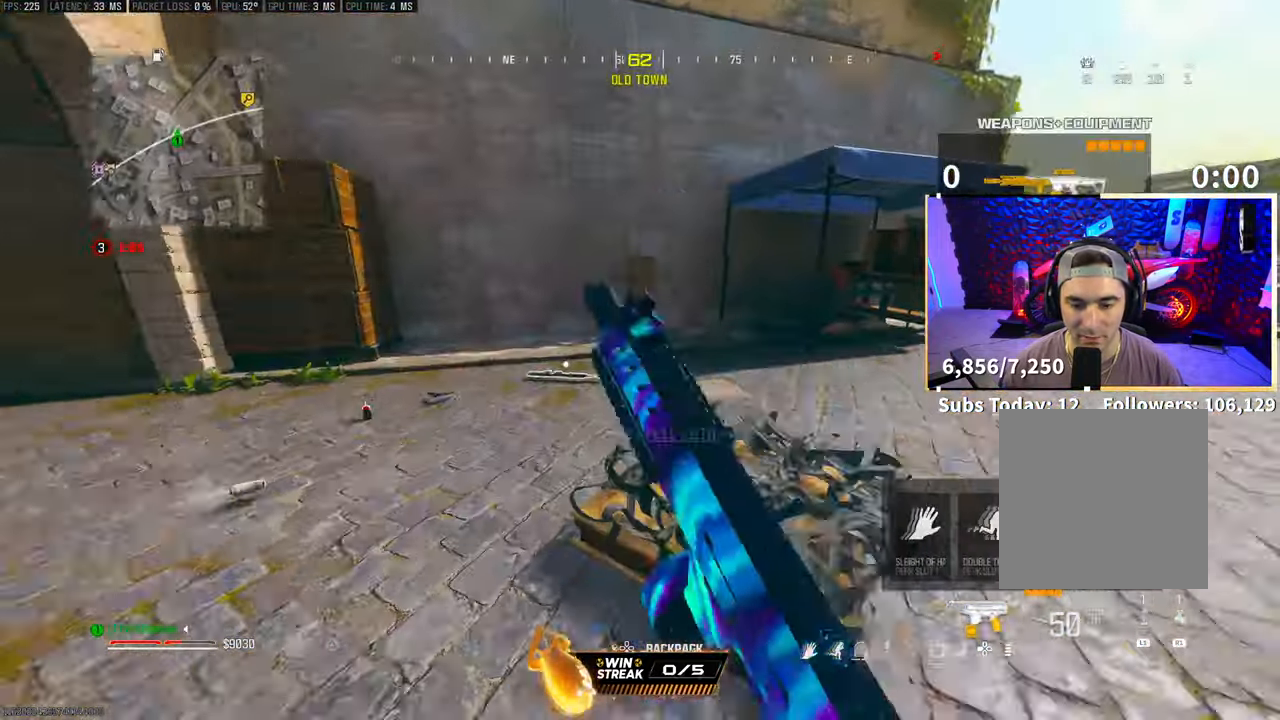
{"dt_ms": 500, "buttons": [], "left_stick": "up-right", "right_stick": "center", "events": [[33, "left_stick", "up-left"], [83, "TRIANGLE", "up"], [100, "left_stick", "left"], [200, "right_stick", "down-left"], [450, "right_stick", "center"], [483, "left_stick", "up-right"]]}
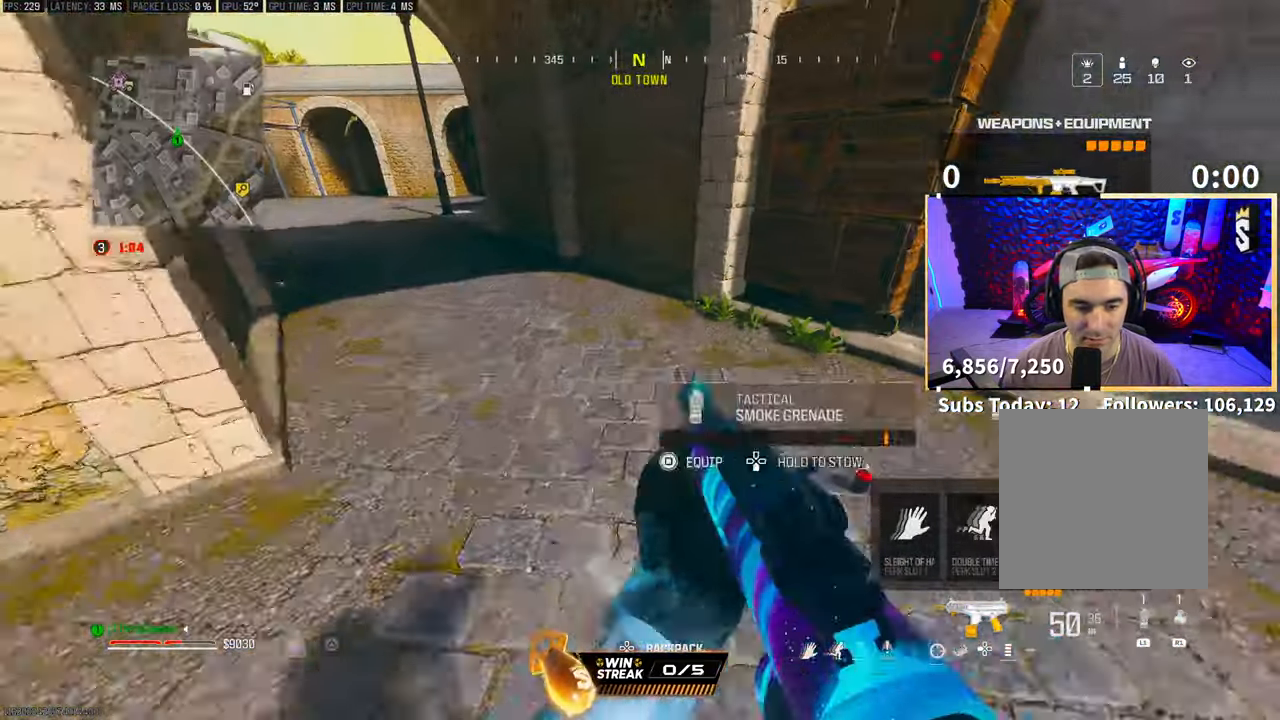
{"dt_ms": 500, "buttons": ["TRIANGLE", "L3"], "left_stick": "up", "right_stick": "center", "events": [[33, "TRIANGLE", "down"], [100, "TRIANGLE", "up"], [100, "left_stick", "left"], [150, "left_stick", "up-left"], [250, "right_stick", "left"], [300, "L3", "down"], [300, "left_stick", "up"], [400, "L3", "up"], [400, "right_stick", "center"], [483, "TRIANGLE", "down"], [500, "L3", "down"]]}
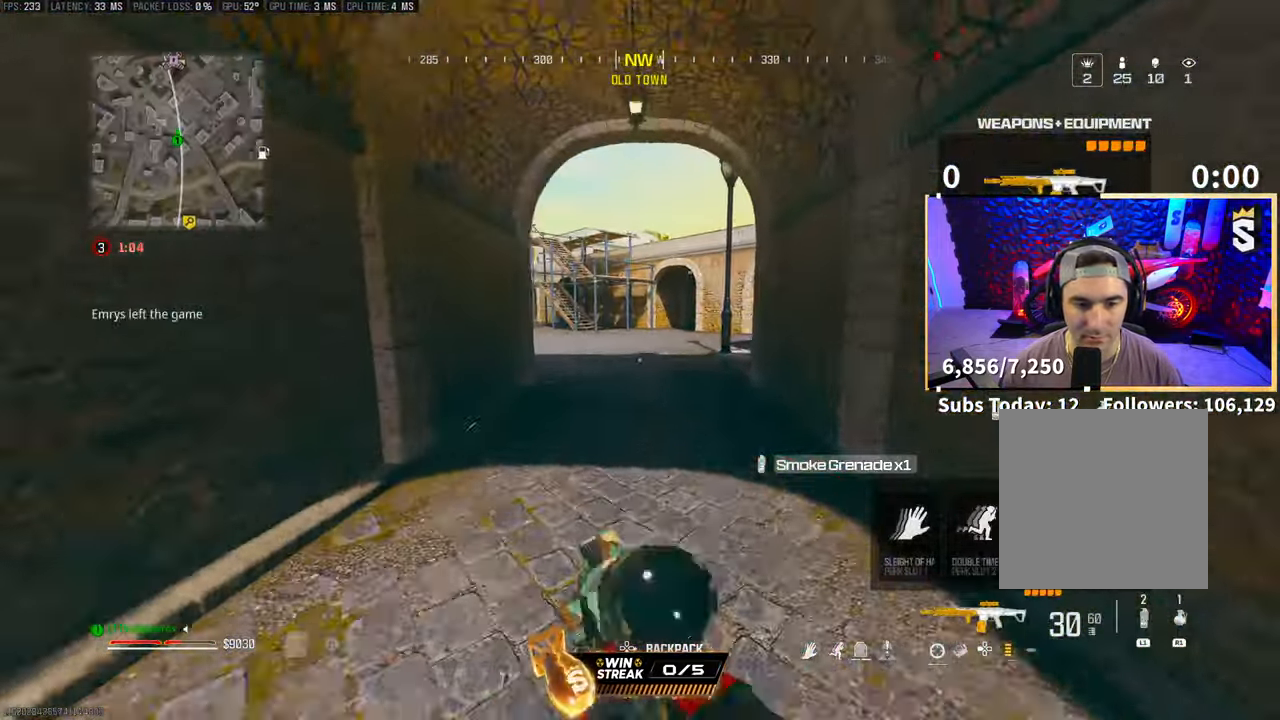
{"dt_ms": 500, "buttons": [], "left_stick": "up-right", "right_stick": "center", "events": [[50, "TRIANGLE", "up"], [100, "L3", "up"], [150, "L3", "down"], [250, "L3", "up"], [400, "left_stick", "up-right"]]}
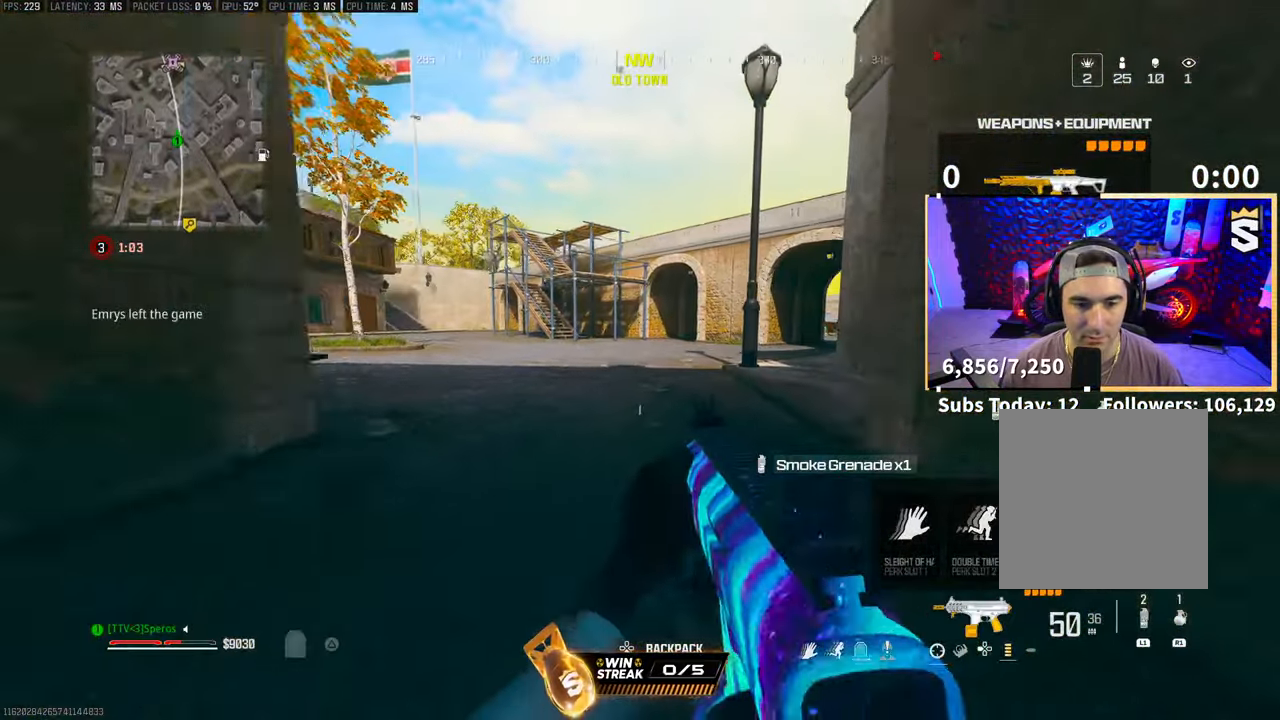
{"dt_ms": 500, "buttons": ["CROSS"], "left_stick": "up-right", "right_stick": "left", "events": [[50, "CROSS", "down"], [150, "CROSS", "up"], [150, "right_stick", "right"], [300, "L3", "down"], [300, "right_stick", "center"], [417, "right_stick", "left"], [433, "CROSS", "down"], [433, "L3", "up"]]}
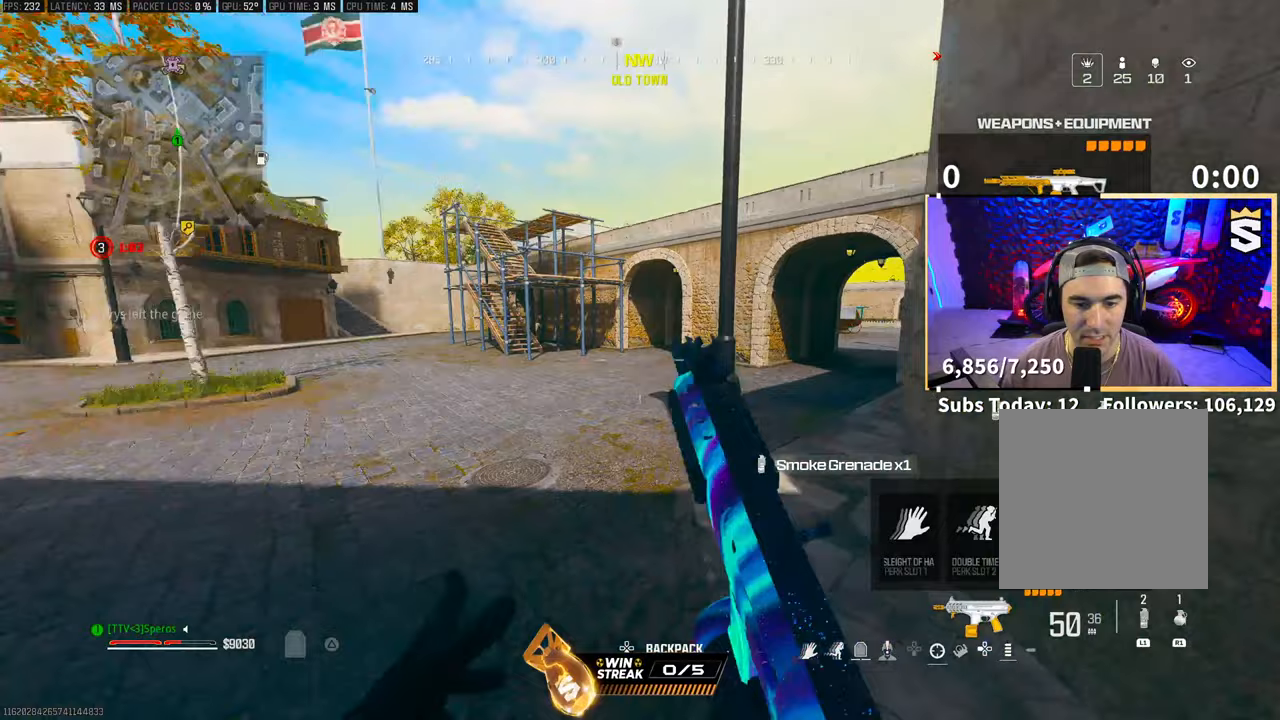
{"dt_ms": 500, "buttons": ["TRIANGLE"], "left_stick": "up", "right_stick": "center", "events": [[50, "right_stick", "center"], [83, "CROSS", "up"], [400, "L3", "down"], [450, "TRIANGLE", "down"], [483, "L3", "up"], [483, "left_stick", "up"]]}
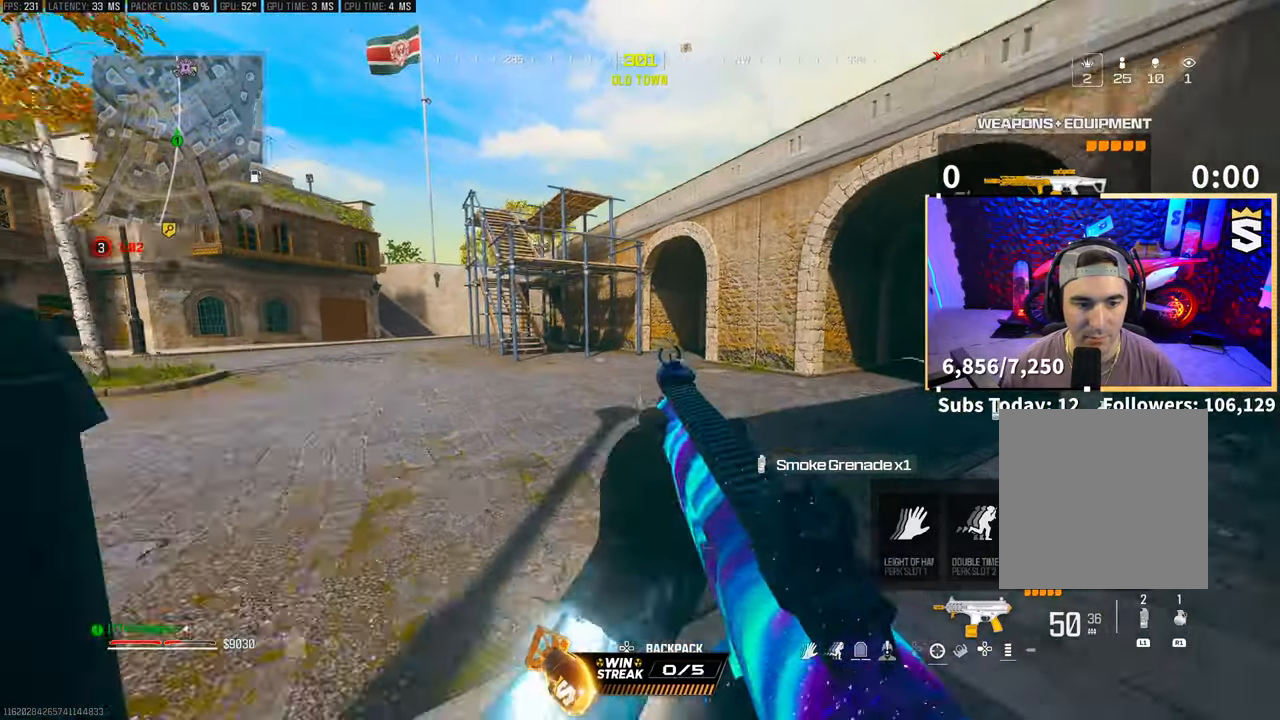
{"dt_ms": 500, "buttons": [], "left_stick": "down-right", "right_stick": "center", "events": [[50, "L3", "down"], [50, "TRIANGLE", "up"], [100, "TRIANGLE", "down"], [150, "L3", "up"], [150, "TRIANGLE", "up"], [283, "right_stick", "left"], [450, "left_stick", "down-right"], [500, "right_stick", "center"]]}
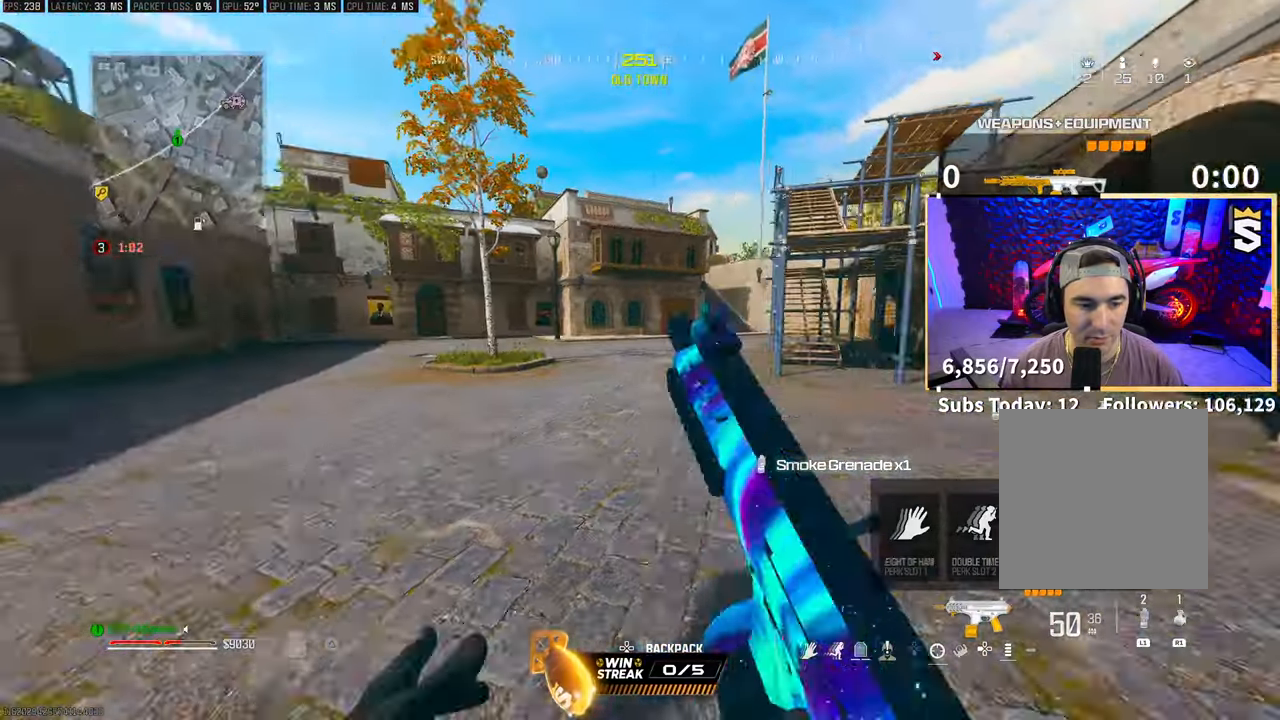
{"dt_ms": 500, "buttons": [], "left_stick": "up", "right_stick": "down", "events": [[33, "right_stick", "right"], [150, "left_stick", "up-right"], [250, "L3", "down"], [350, "L3", "up"], [350, "left_stick", "up"], [400, "right_stick", "center"], [450, "right_stick", "down"]]}
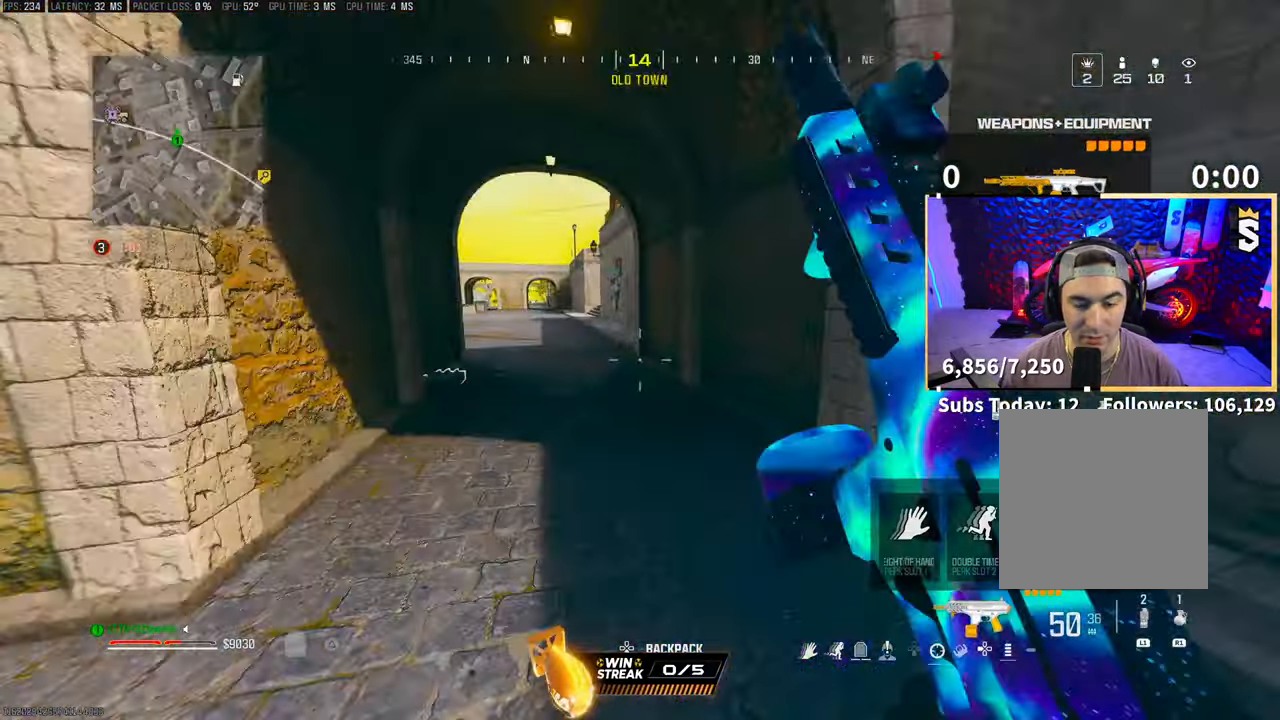
{"dt_ms": 500, "buttons": [], "left_stick": "up-left", "right_stick": "center", "events": [[83, "right_stick", "center"], [100, "left_stick", "center"], [150, "left_stick", "left"], [183, "CROSS", "down"], [233, "right_stick", "down-left"], [333, "CROSS", "up"], [400, "right_stick", "center"], [433, "left_stick", "up-left"]]}
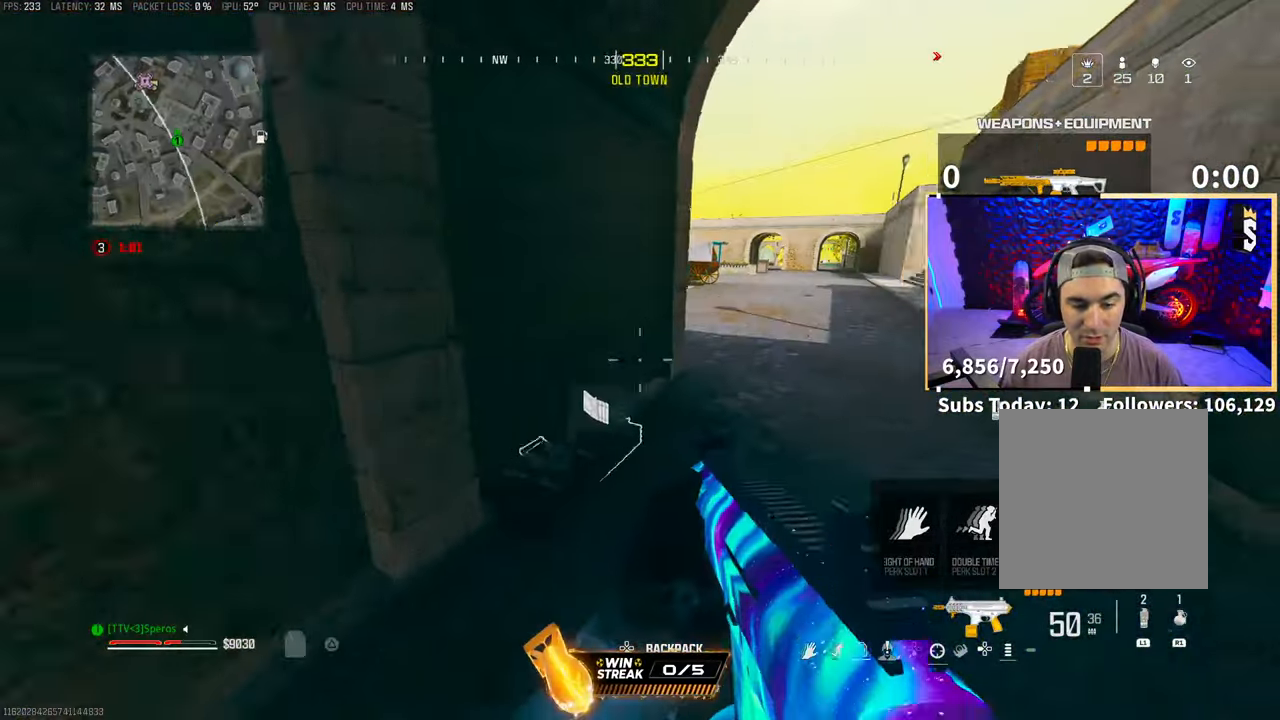
{"dt_ms": 500, "buttons": [], "left_stick": "down", "right_stick": "left", "events": [[150, "right_stick", "right"], [183, "left_stick", "up-right"], [333, "right_stick", "left"], [350, "left_stick", "right"], [450, "left_stick", "down"]]}
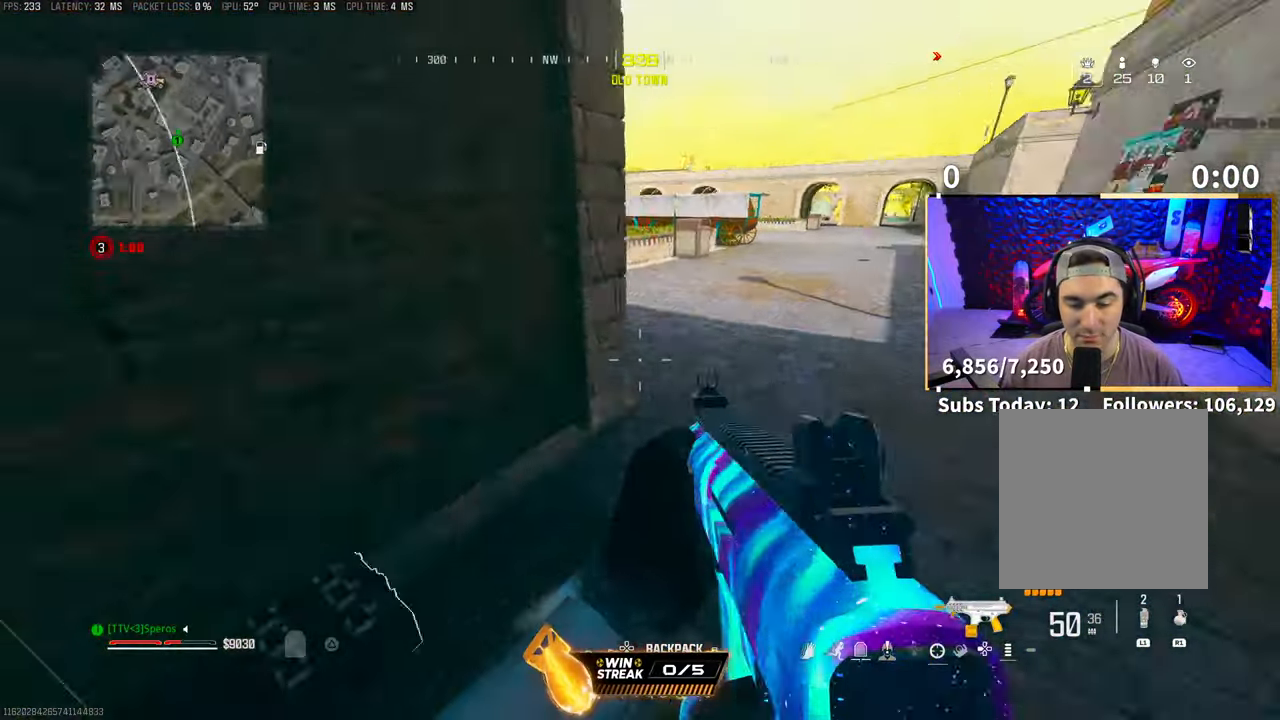
{"dt_ms": 500, "buttons": ["CROSS"], "left_stick": "up", "right_stick": "center", "events": [[83, "SQUARE", "down"], [183, "SQUARE", "up"], [183, "right_stick", "right"], [250, "left_stick", "right"], [300, "left_stick", "up-right"], [383, "L3", "down"], [450, "right_stick", "center"], [500, "CROSS", "down"], [500, "L3", "up"], [500, "left_stick", "up"]]}
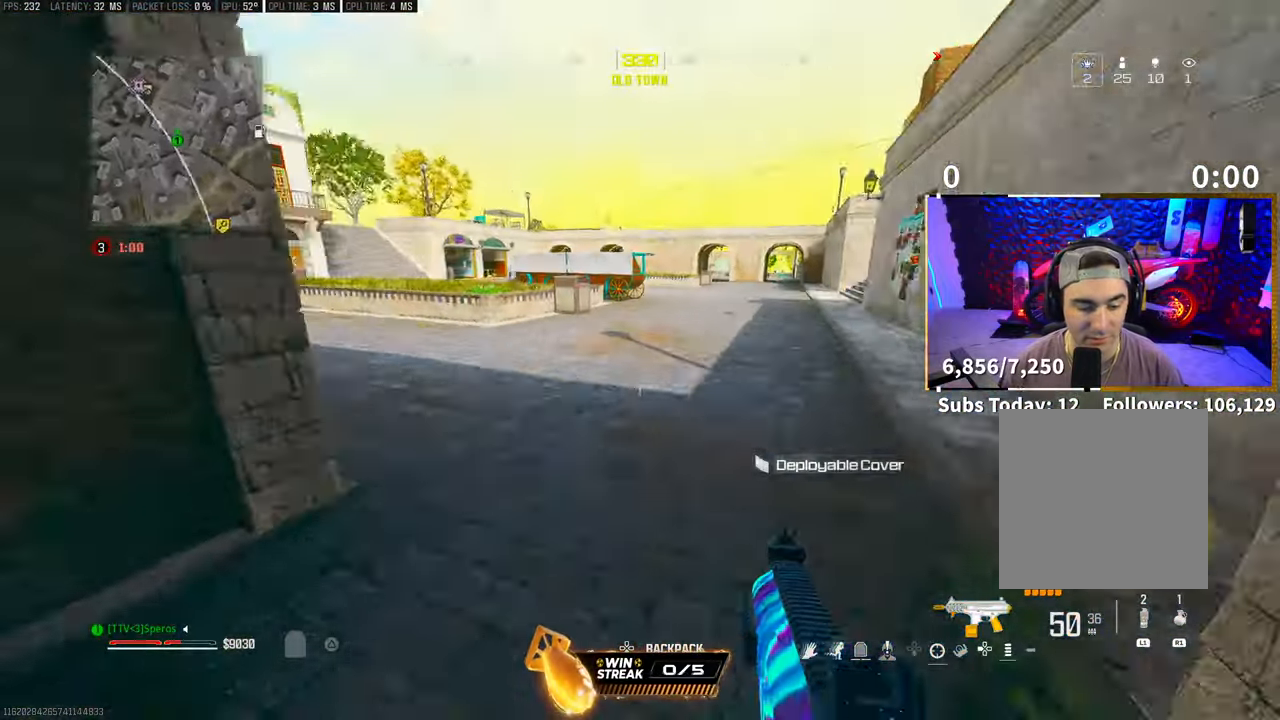
{"dt_ms": 500, "buttons": [], "left_stick": "up", "right_stick": "center", "events": [[50, "right_stick", "left"], [133, "right_stick", "center"], [150, "CROSS", "up"]]}
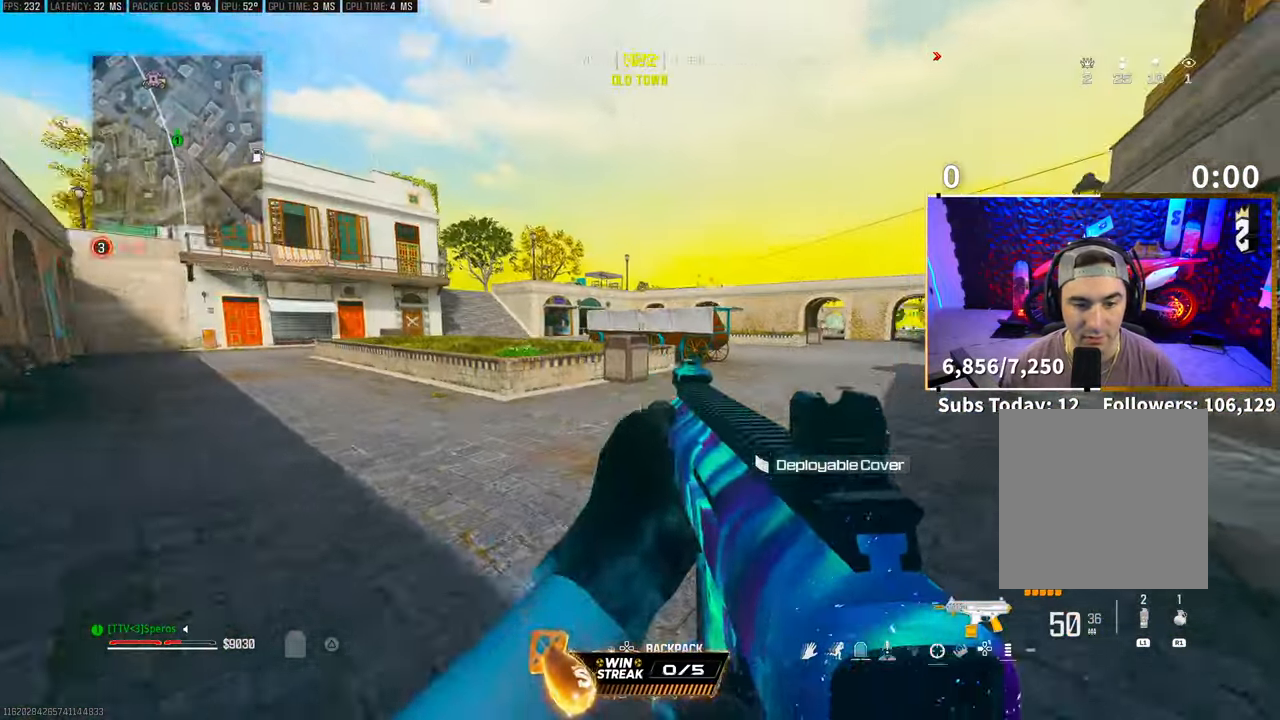
{"dt_ms": 500, "buttons": ["L3"], "left_stick": "up", "right_stick": "center", "events": [[33, "right_stick", "left"], [83, "L3", "down"], [150, "right_stick", "center"], [200, "L3", "up"], [250, "TRIANGLE", "down"], [283, "L3", "down"], [350, "TRIANGLE", "up"], [383, "L3", "up"], [400, "TRIANGLE", "down"], [450, "L3", "down"], [450, "TRIANGLE", "up"]]}
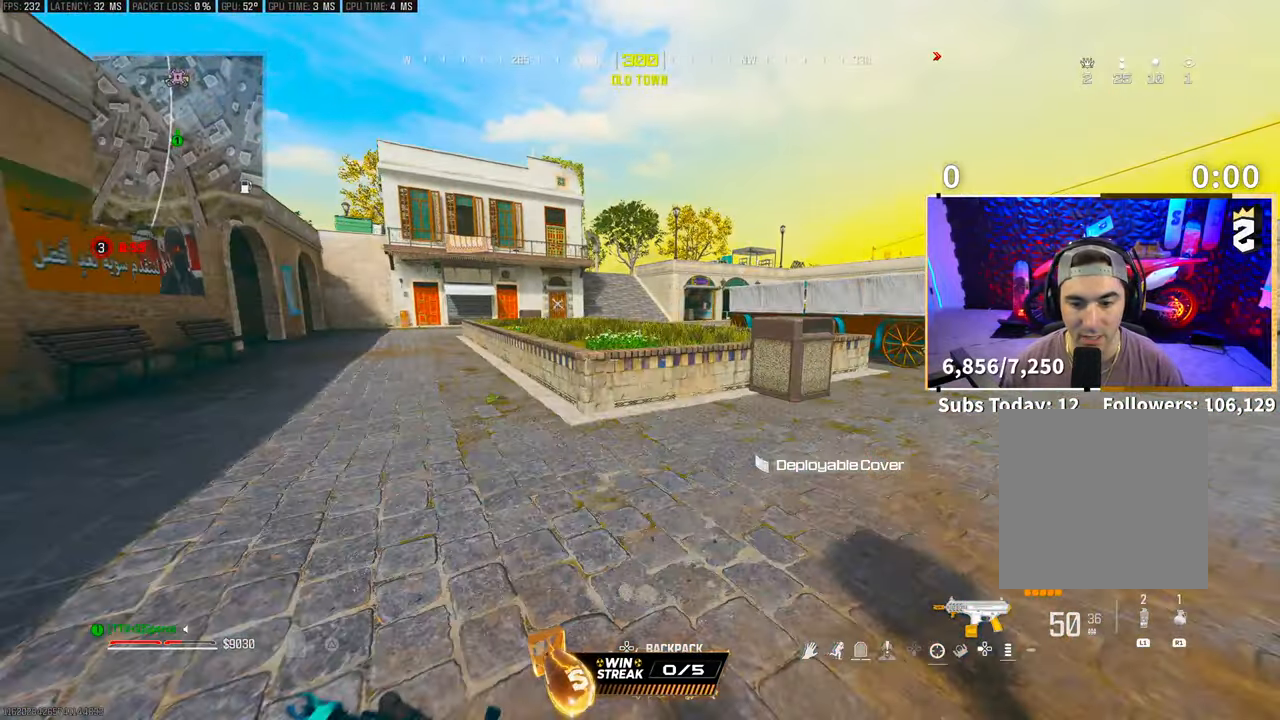
{"dt_ms": 500, "buttons": [], "left_stick": "up", "right_stick": "center", "events": [[50, "L3", "up"], [133, "L3", "down"], [250, "L3", "up"], [300, "CROSS", "down"], [350, "TRIANGLE", "down"], [433, "TRIANGLE", "up"], [450, "CROSS", "up"]]}
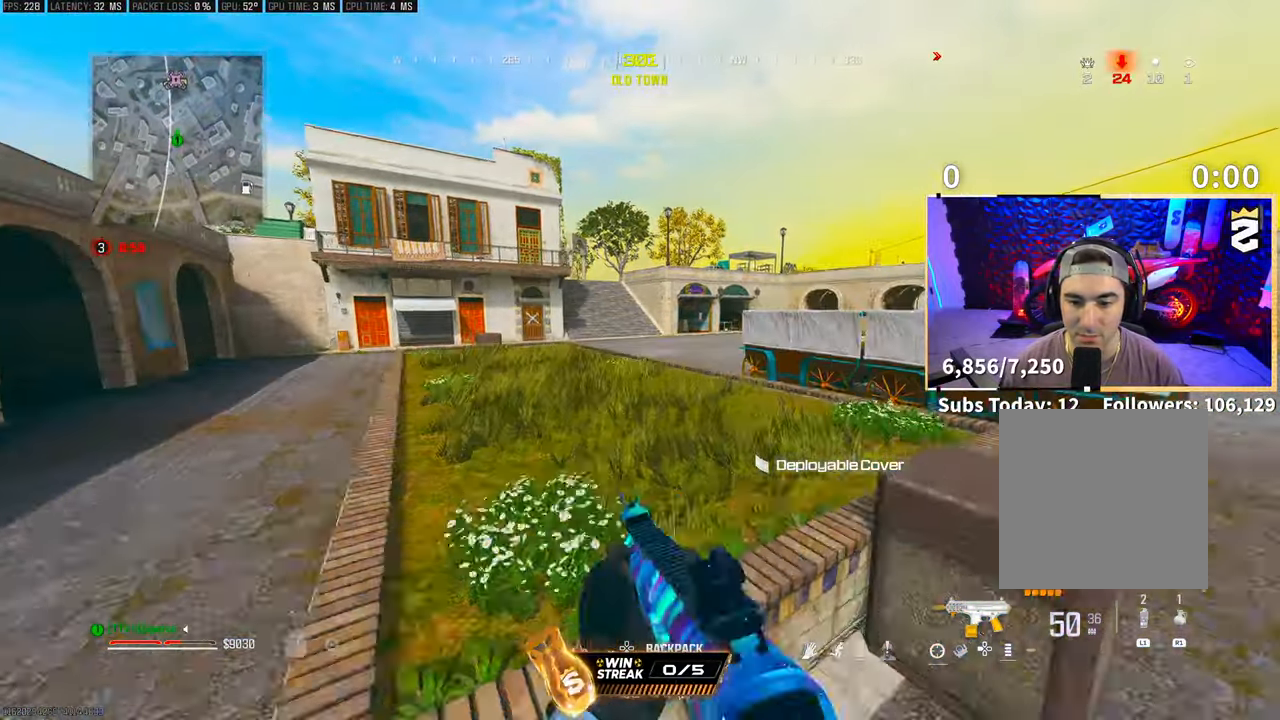
{"dt_ms": 500, "buttons": [], "left_stick": "up", "right_stick": "center", "events": [[183, "L3", "down"], [183, "TRIANGLE", "down"], [250, "TRIANGLE", "up"], [283, "L3", "up"], [350, "L3", "down"], [450, "L3", "up"]]}
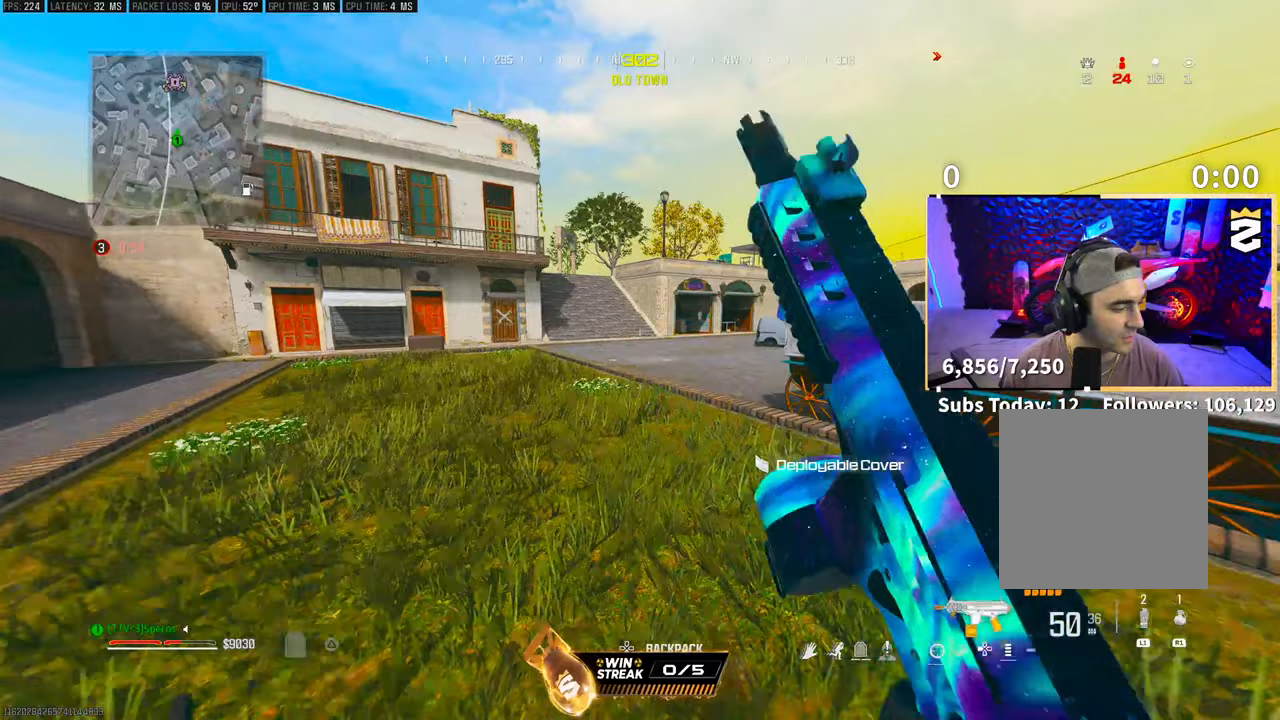
{"dt_ms": 500, "buttons": [], "left_stick": "up", "right_stick": "center", "events": [[283, "CROSS", "down"], [450, "CROSS", "up"]]}
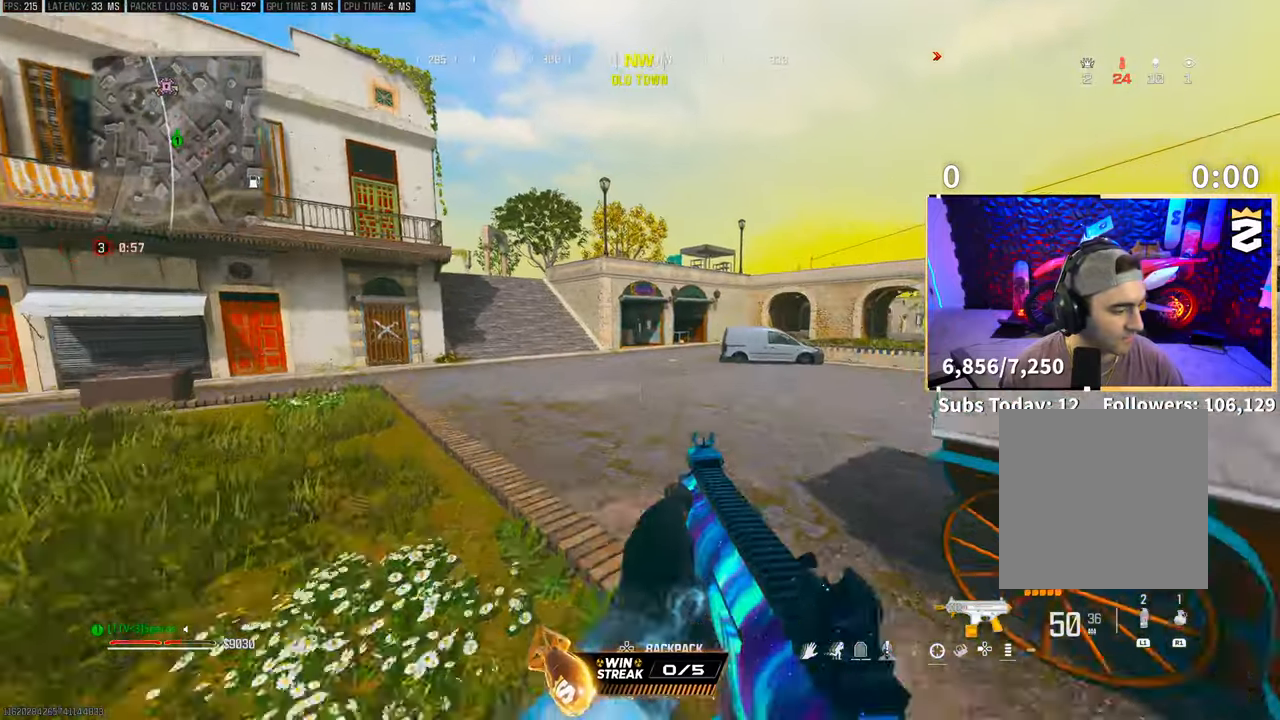
{"dt_ms": 500, "buttons": ["TRIANGLE"], "left_stick": "up", "right_stick": "center", "events": [[150, "L3", "down"], [200, "CROSS", "down"], [250, "TRIANGLE", "down"], [283, "L3", "up"], [350, "TRIANGLE", "up"], [383, "CROSS", "up"], [450, "TRIANGLE", "down"]]}